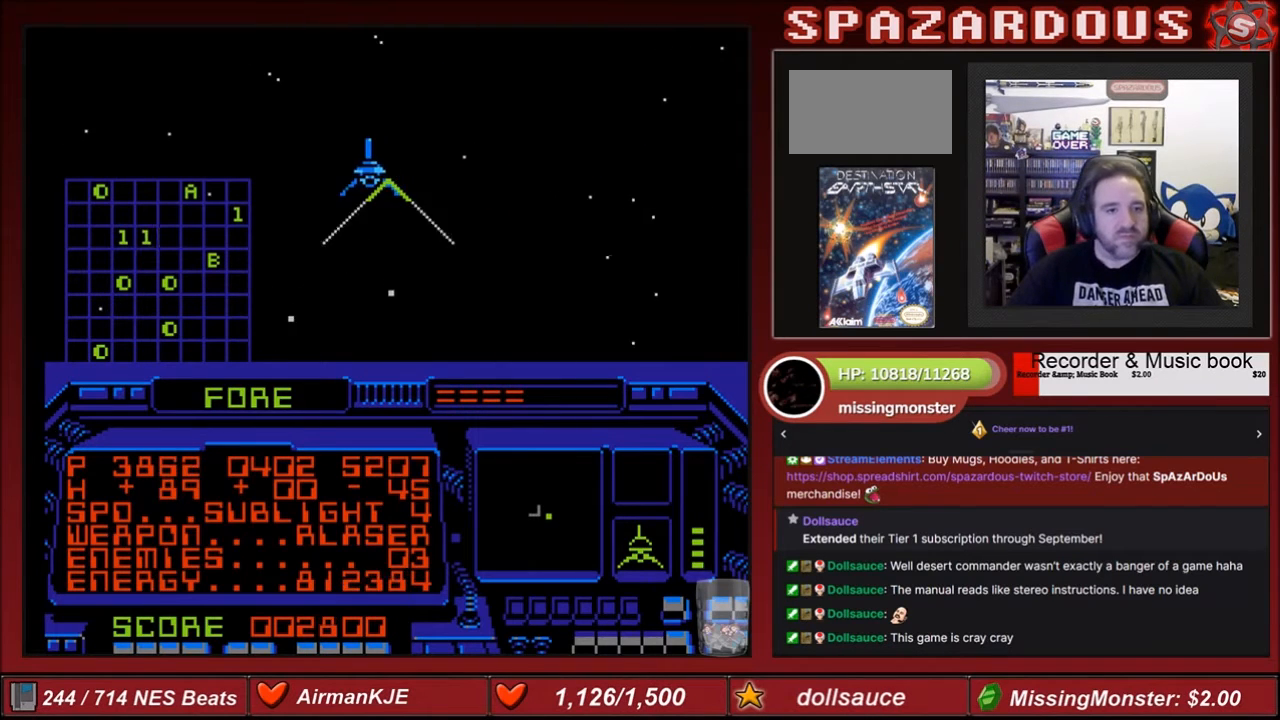
Gameplay with a controller (Nintendo layout); each line is a JSON object with the inputs held at the frame after it. "events" lists button and stick changes between this image and that frame as [ms after this image, input, new state], when the widget could be followed in between. Not read: L3 R3.
{"buttons": ["DPAD_RIGHT"], "events": [[33, "A", "down"], [100, "A", "up"], [133, "A", "down"], [133, "DPAD_LEFT", "down"], [233, "A", "up"], [233, "DPAD_LEFT", "up"], [267, "A", "down"], [300, "A", "up"], [400, "A", "down"], [467, "A", "up"], [467, "DPAD_RIGHT", "down"]]}
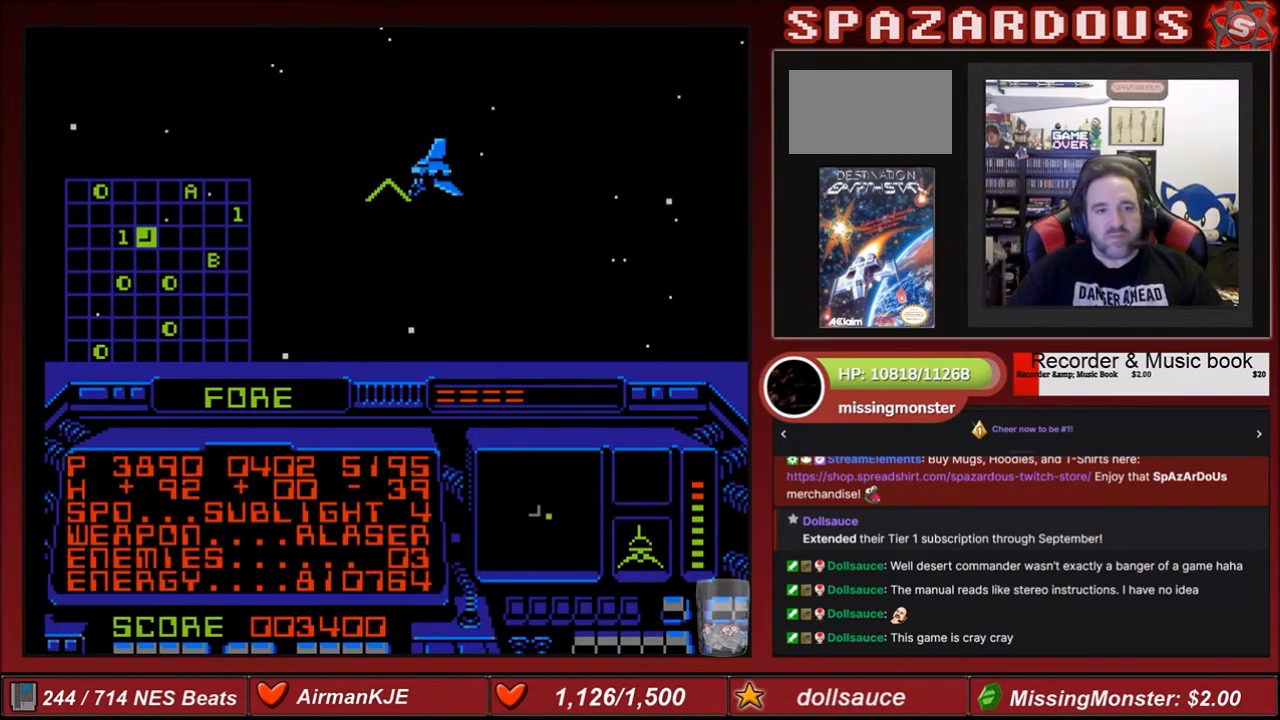
{"buttons": ["DPAD_LEFT"], "events": [[100, "DPAD_RIGHT", "up"], [134, "A", "down"], [301, "A", "up"], [301, "DPAD_LEFT", "down"], [401, "A", "down"], [434, "A", "up"]]}
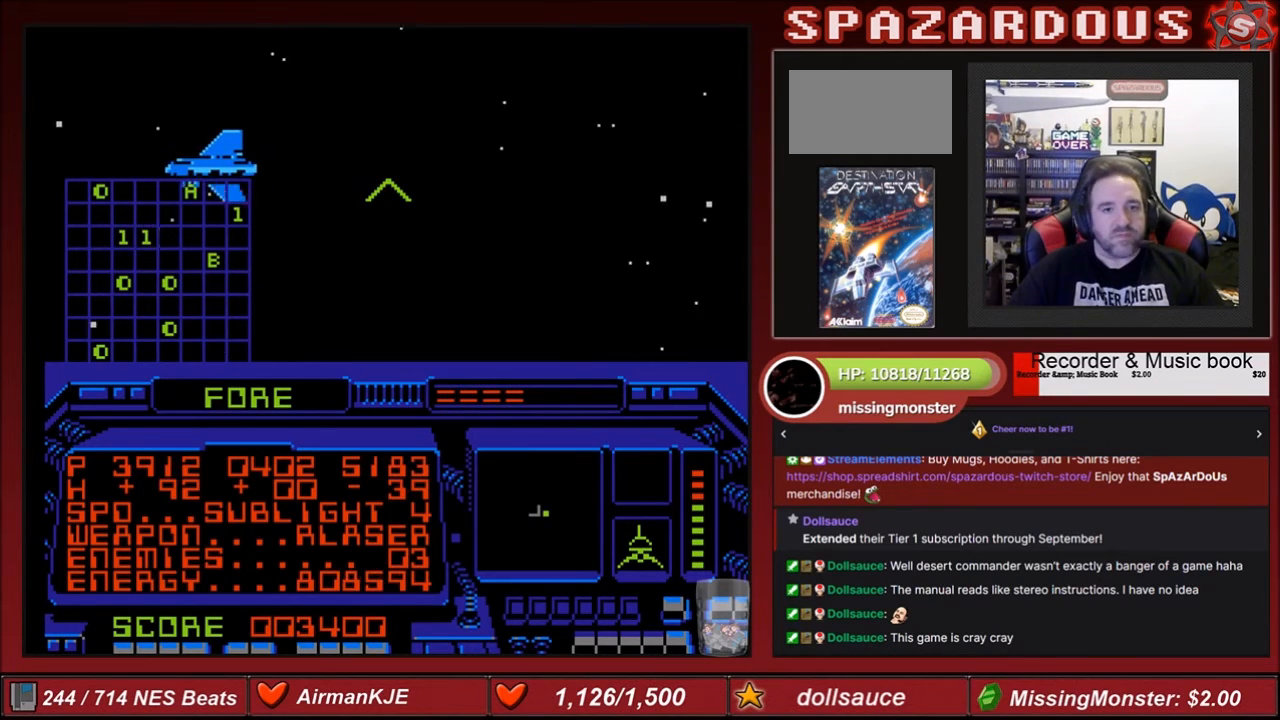
{"buttons": ["DPAD_LEFT"], "events": []}
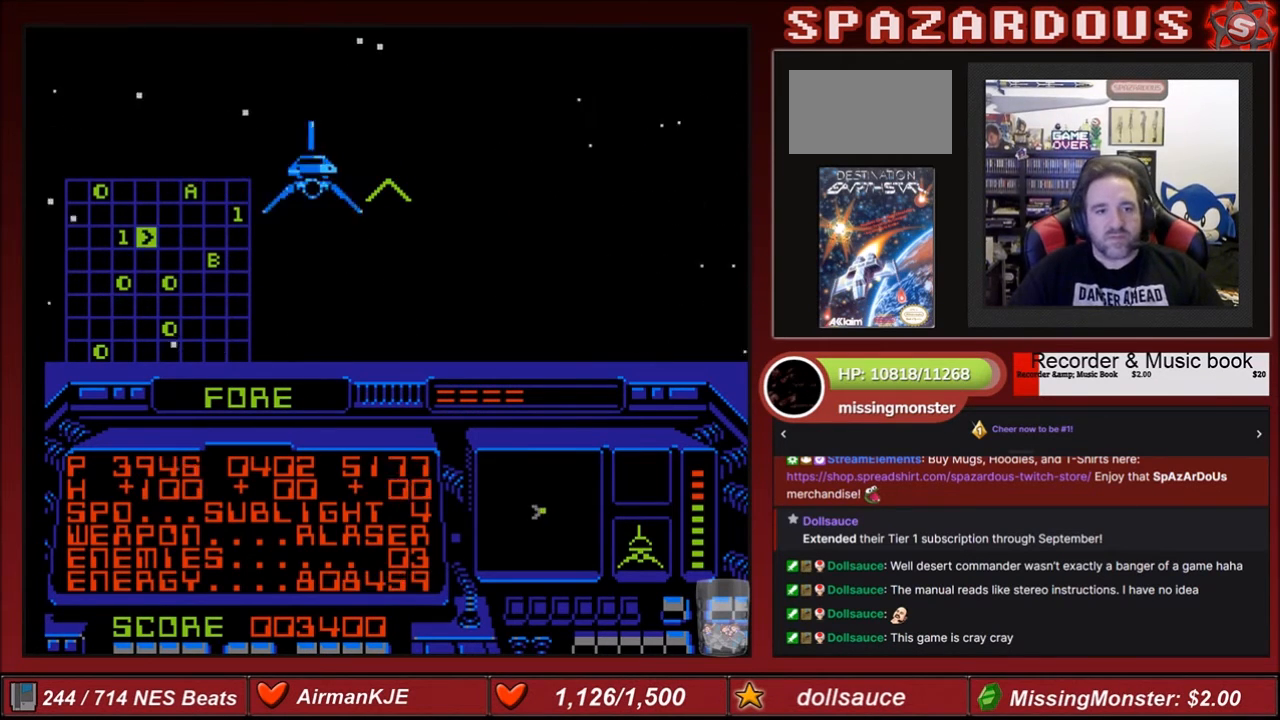
{"buttons": ["DPAD_RIGHT"], "events": [[234, "A", "down"], [234, "DPAD_LEFT", "up"], [301, "DPAD_RIGHT", "down"], [367, "A", "up"]]}
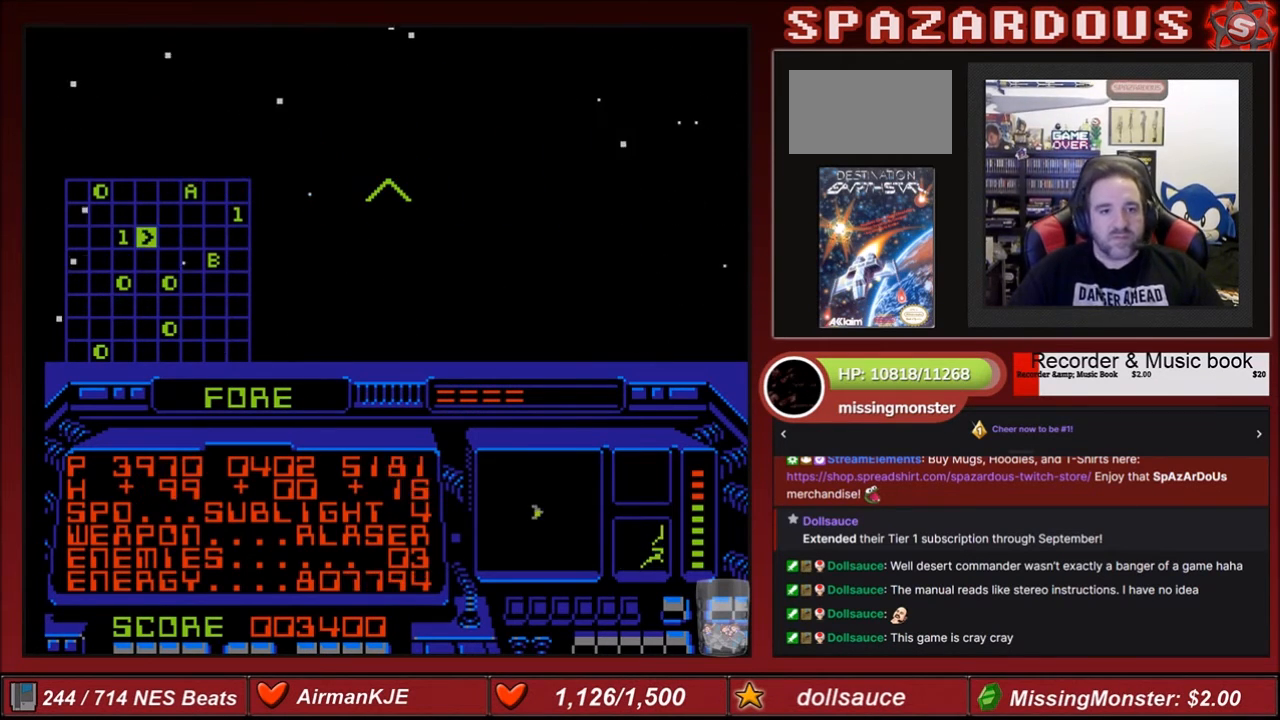
{"buttons": ["DPAD_LEFT"], "events": [[33, "DPAD_RIGHT", "up"], [467, "DPAD_LEFT", "down"]]}
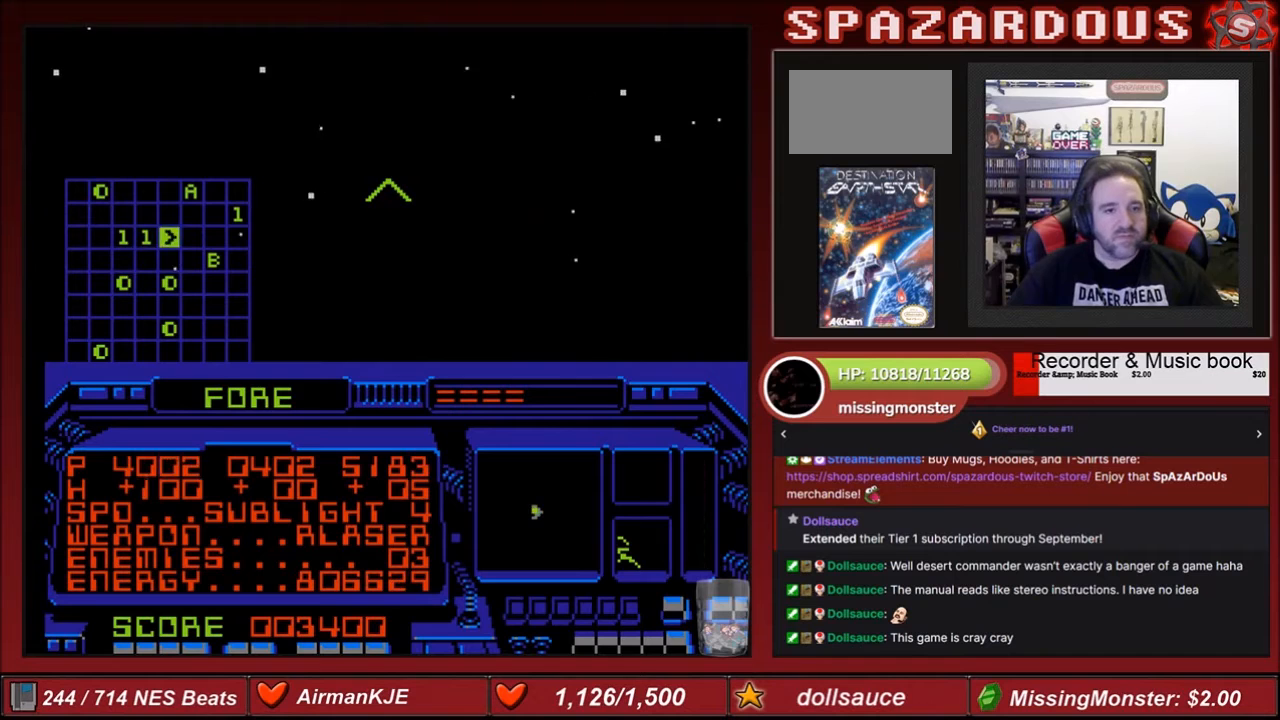
{"buttons": ["DPAD_LEFT"], "events": [[200, "DPAD_LEFT", "up"], [267, "DPAD_DOWN", "down"], [401, "DPAD_DOWN", "up"], [467, "DPAD_LEFT", "down"]]}
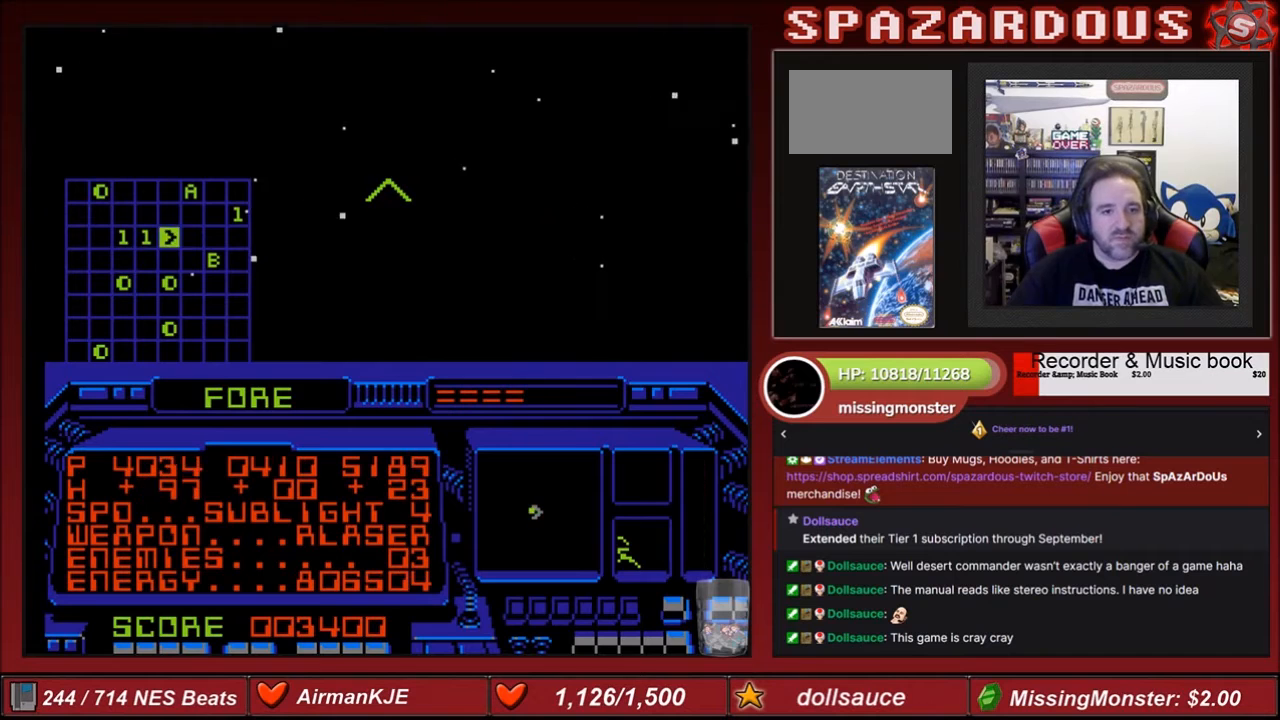
{"buttons": ["DPAD_LEFT"], "events": []}
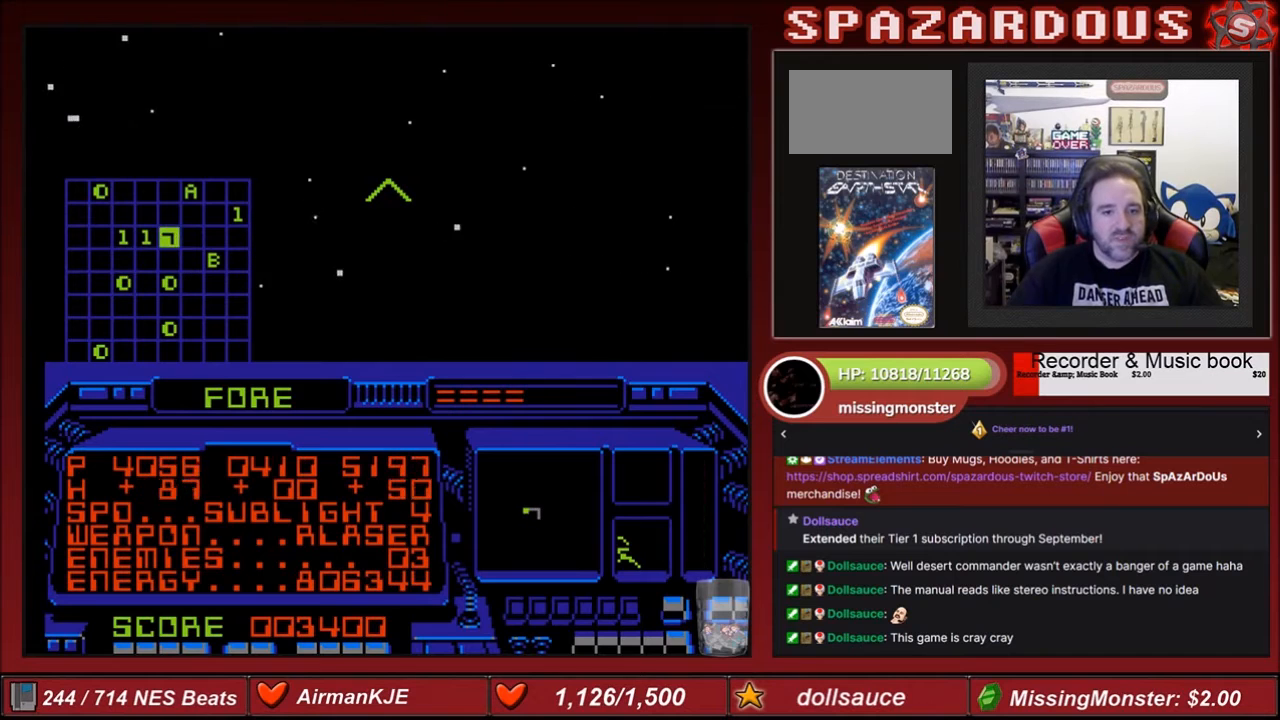
{"buttons": ["DPAD_LEFT"], "events": []}
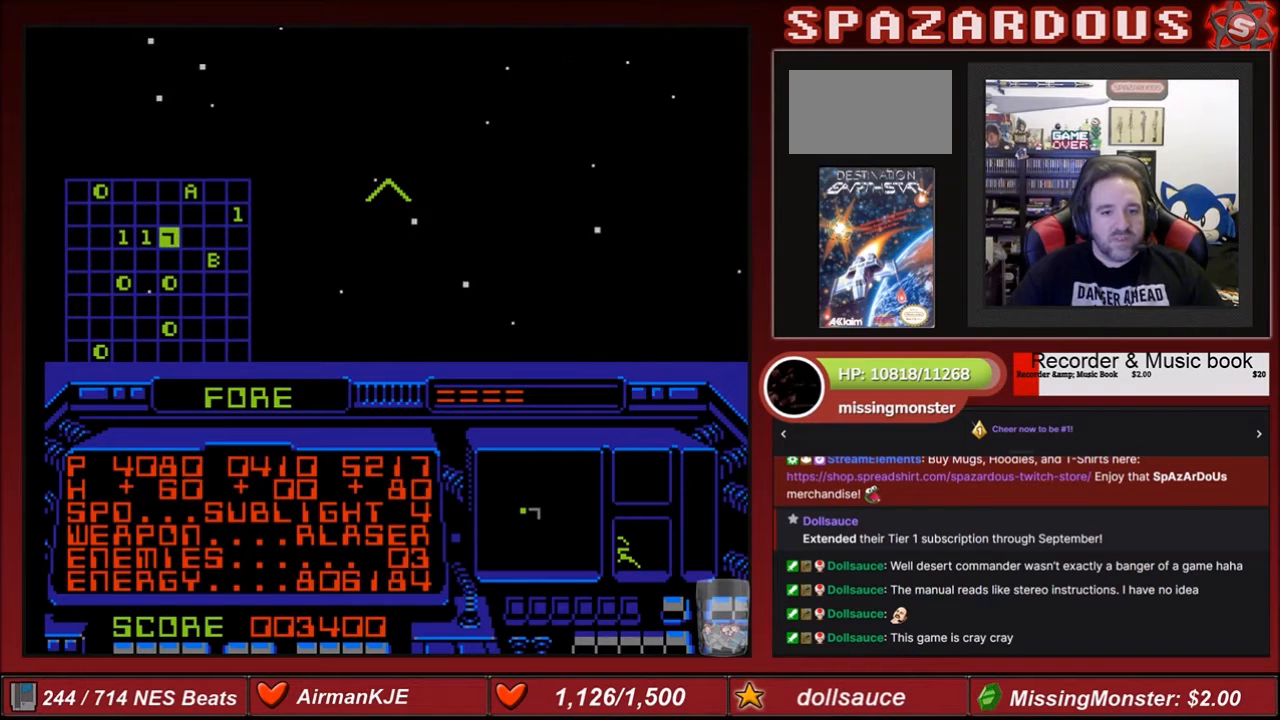
{"buttons": ["B", "DPAD_UP", "DPAD_LEFT"], "events": [[233, "B", "down"], [233, "DPAD_UP", "down"]]}
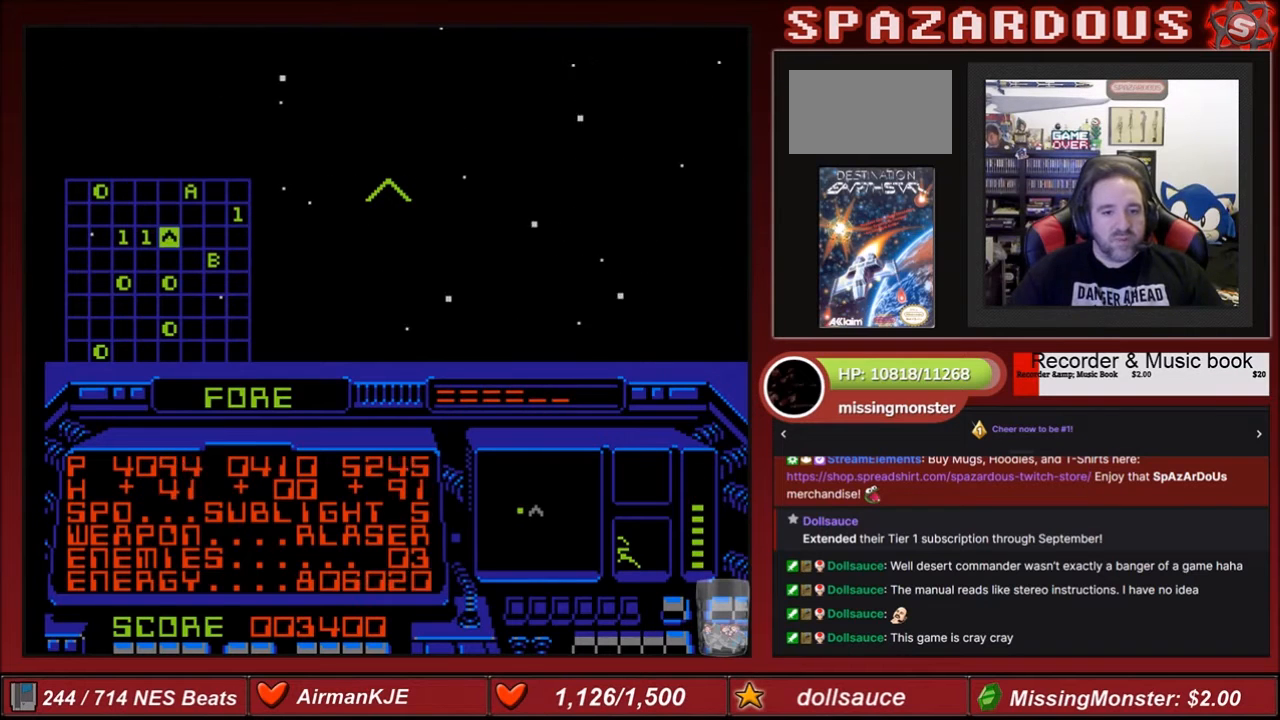
{"buttons": ["B"], "events": [[167, "DPAD_UP", "up"], [234, "DPAD_LEFT", "up"]]}
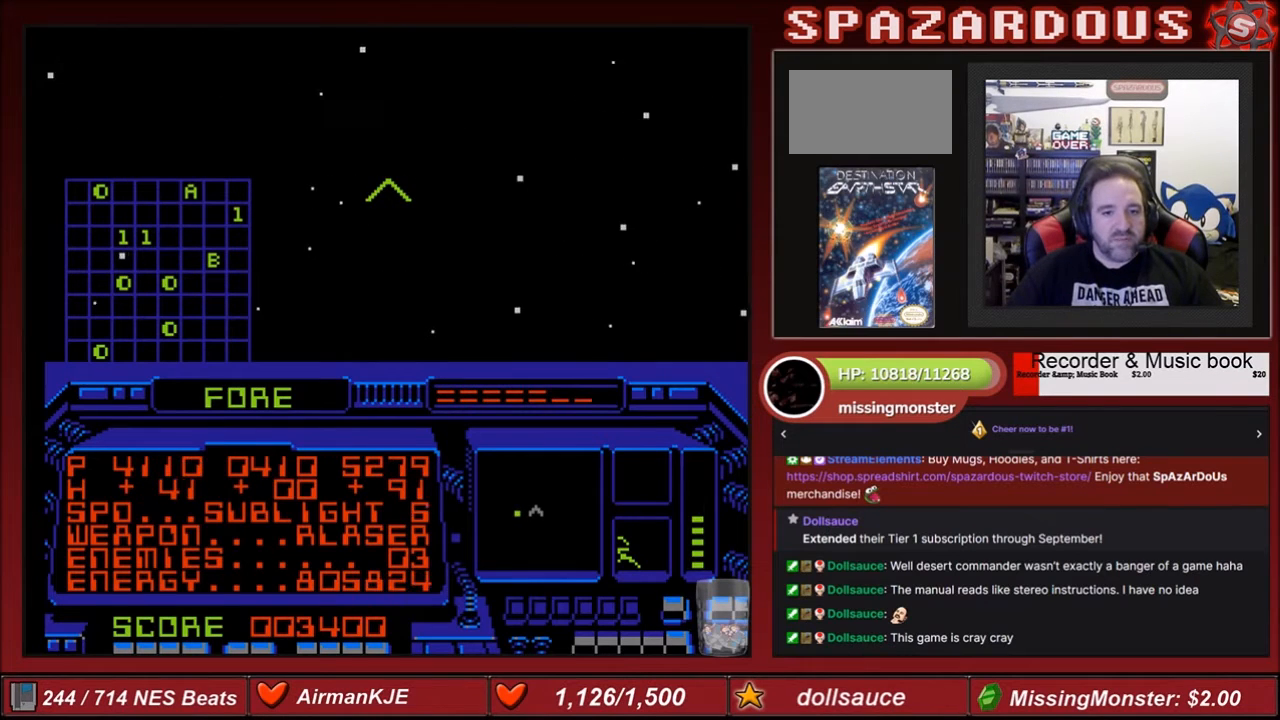
{"buttons": ["DPAD_LEFT"], "events": [[100, "DPAD_LEFT", "down"], [167, "B", "up"]]}
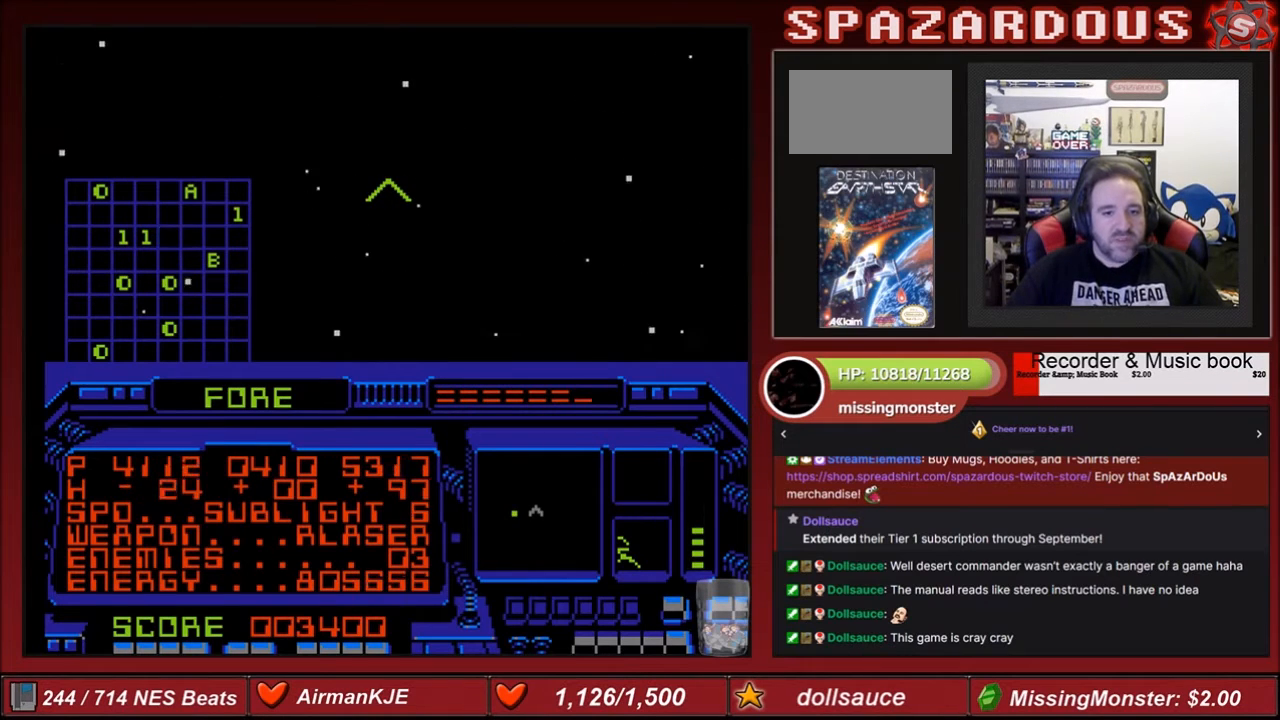
{"buttons": ["DPAD_LEFT"], "events": []}
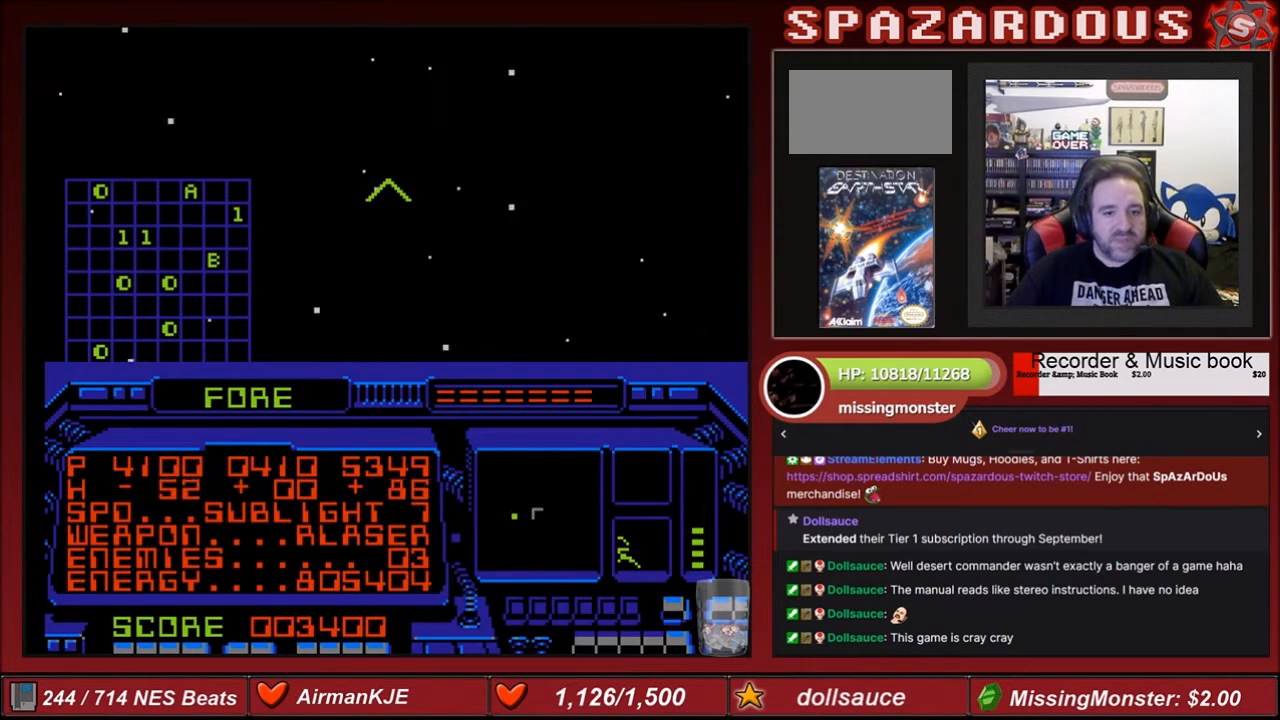
{"buttons": ["DPAD_LEFT"], "events": []}
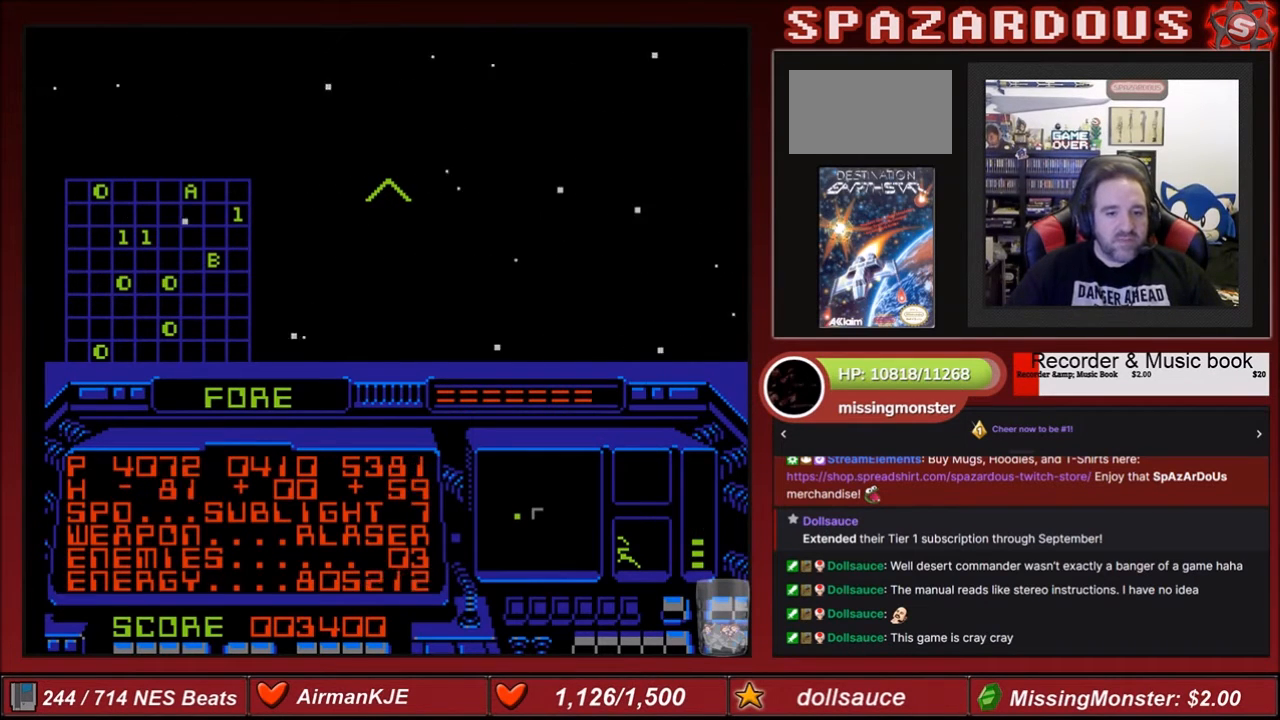
{"buttons": ["B", "DPAD_DOWN", "DPAD_LEFT"], "events": [[301, "B", "down"], [334, "DPAD_DOWN", "down"], [401, "DPAD_LEFT", "up"], [501, "DPAD_LEFT", "down"]]}
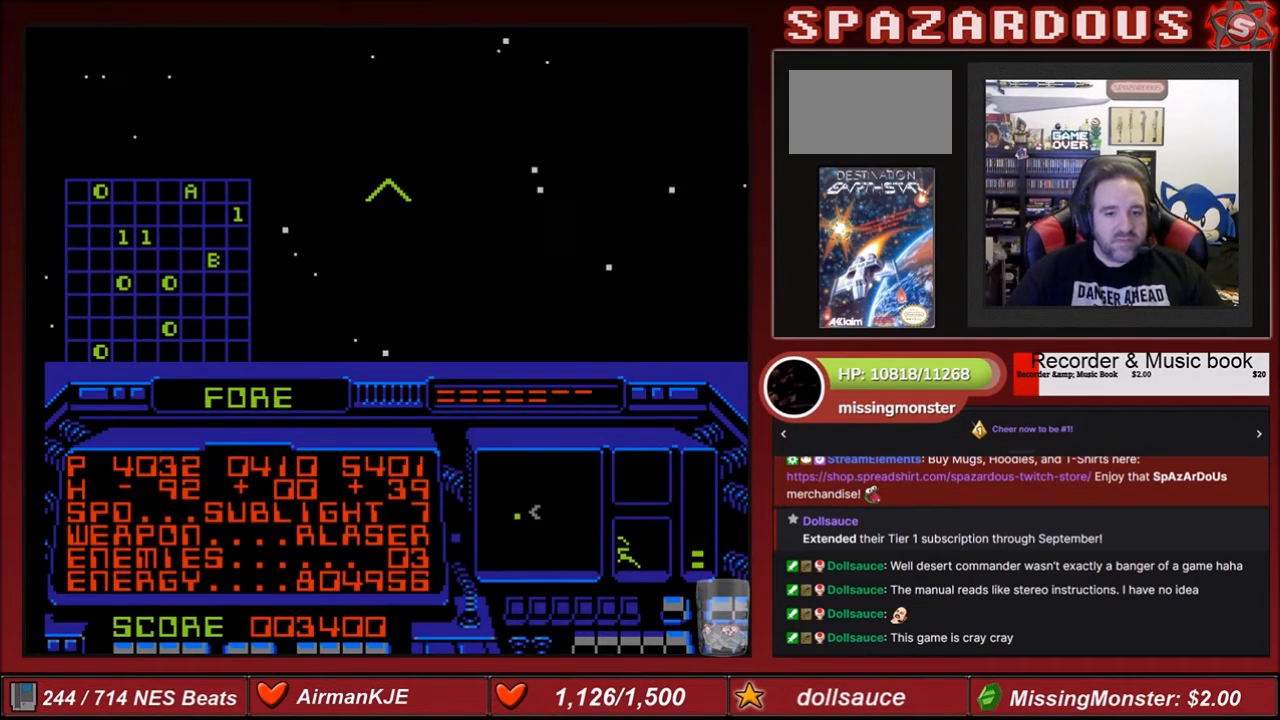
{"buttons": ["B"], "events": [[133, "DPAD_LEFT", "up"], [167, "DPAD_LEFT", "down"], [233, "DPAD_LEFT", "up"], [434, "DPAD_DOWN", "up"], [467, "DPAD_DOWN", "down"], [500, "DPAD_DOWN", "up"]]}
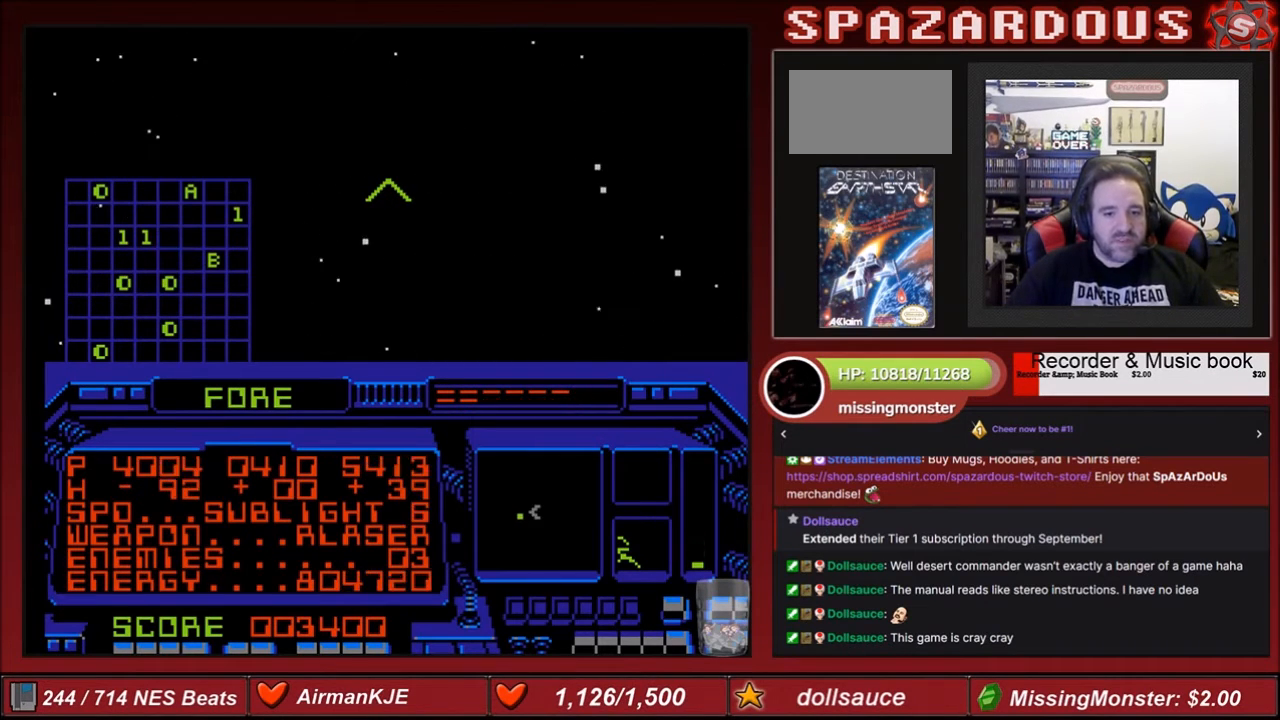
{"buttons": ["DPAD_LEFT"], "events": [[134, "B", "up"], [234, "DPAD_LEFT", "down"]]}
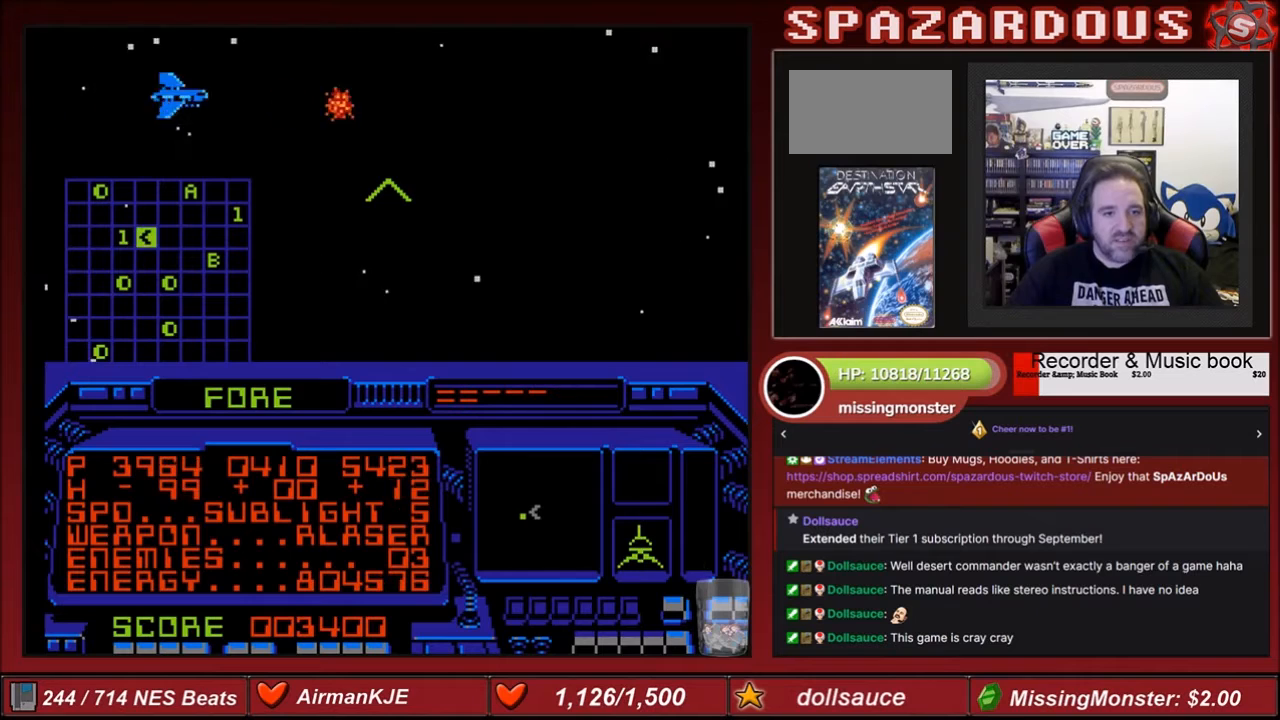
{"buttons": ["DPAD_UP"], "events": [[300, "DPAD_LEFT", "up"], [300, "DPAD_UP", "down"]]}
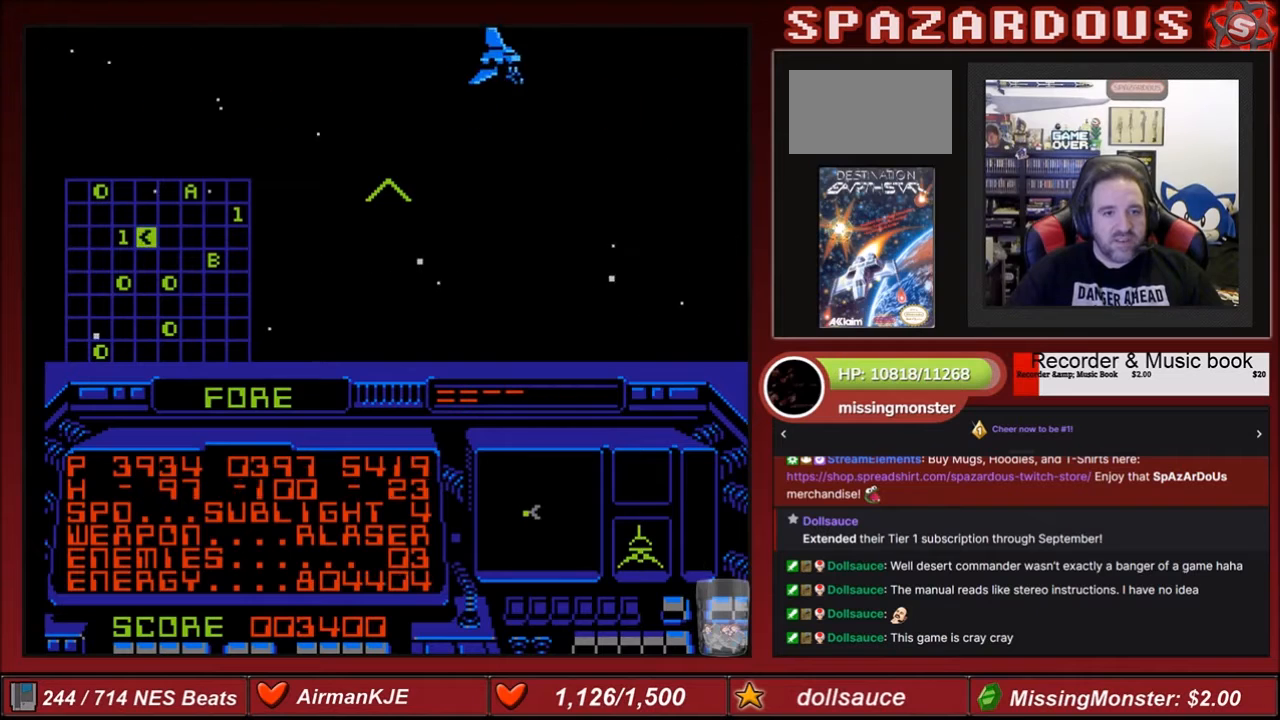
{"buttons": ["DPAD_DOWN"], "events": [[67, "DPAD_RIGHT", "down"], [67, "DPAD_UP", "up"], [234, "DPAD_DOWN", "down"], [267, "DPAD_RIGHT", "up"]]}
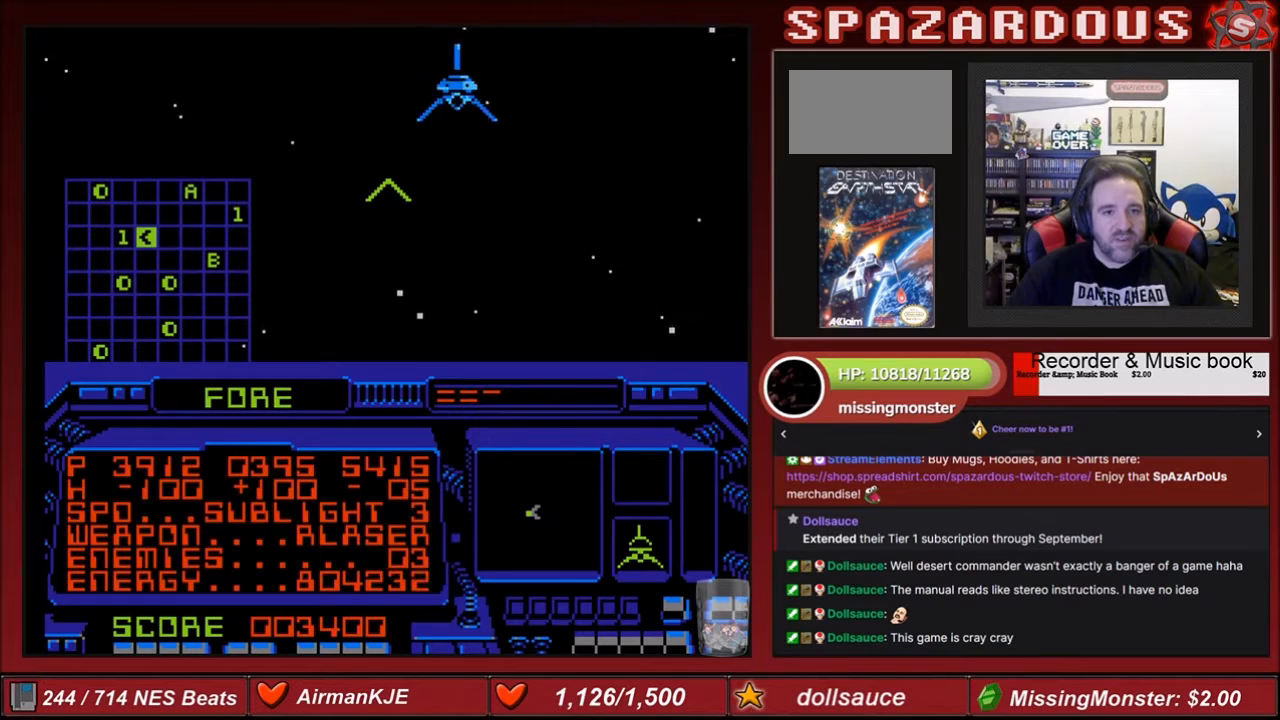
{"buttons": ["A"], "events": [[233, "A", "down"], [233, "DPAD_DOWN", "up"], [233, "DPAD_RIGHT", "down"], [400, "DPAD_RIGHT", "up"]]}
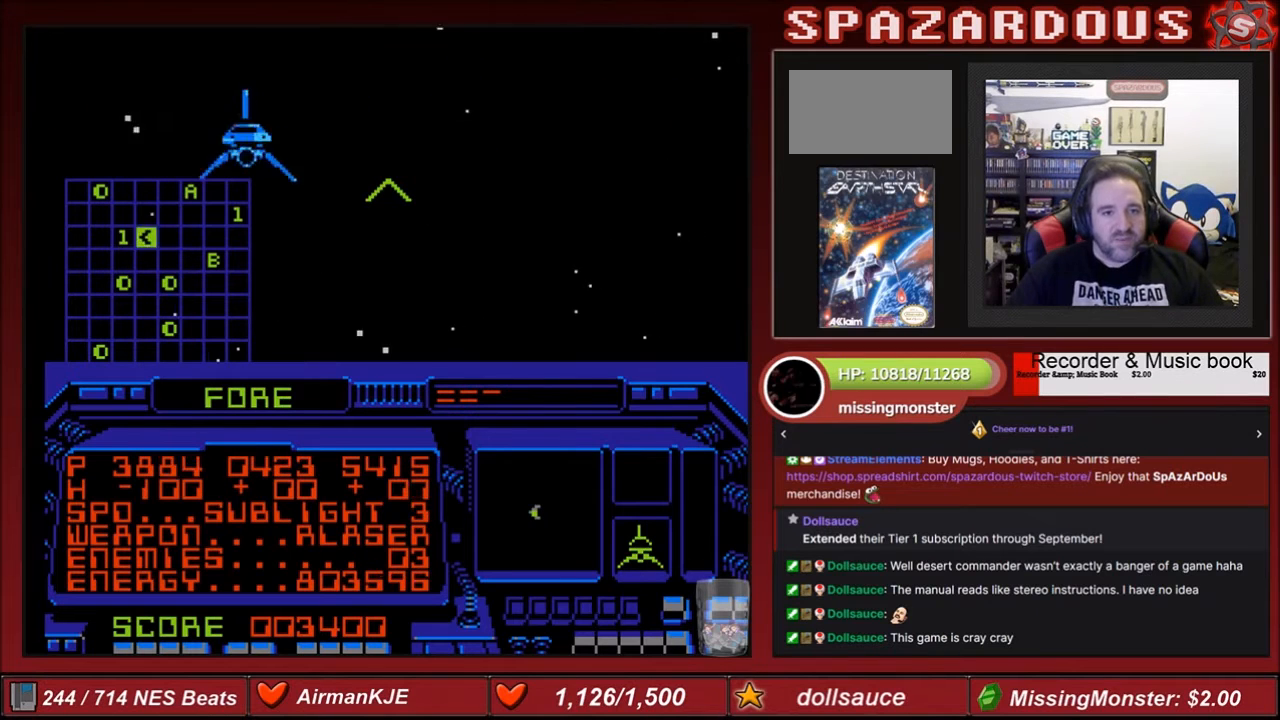
{"buttons": ["DPAD_LEFT"], "events": [[100, "DPAD_LEFT", "down"], [134, "A", "up"], [234, "A", "down"], [234, "DPAD_DOWN", "down"], [234, "DPAD_LEFT", "up"], [334, "A", "up"], [334, "DPAD_LEFT", "down"], [401, "DPAD_DOWN", "up"]]}
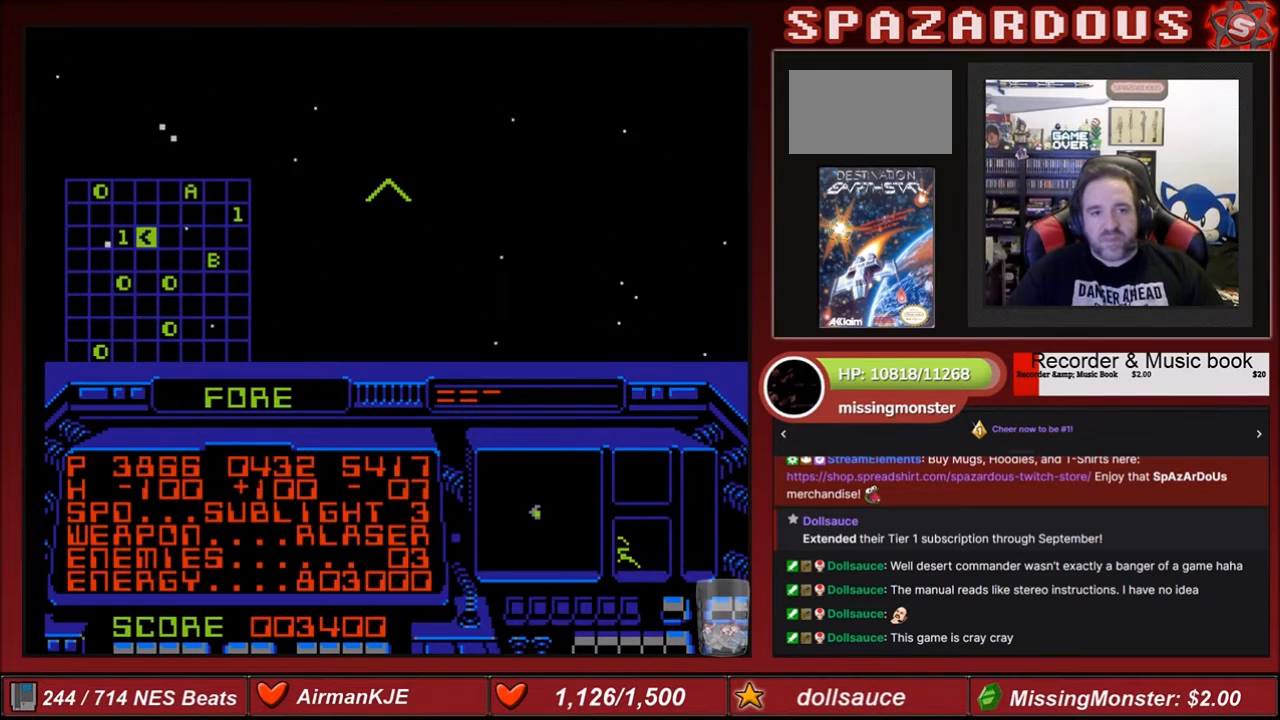
{"buttons": ["B", "DPAD_UP", "DPAD_LEFT"], "events": [[267, "B", "down"], [267, "DPAD_UP", "down"]]}
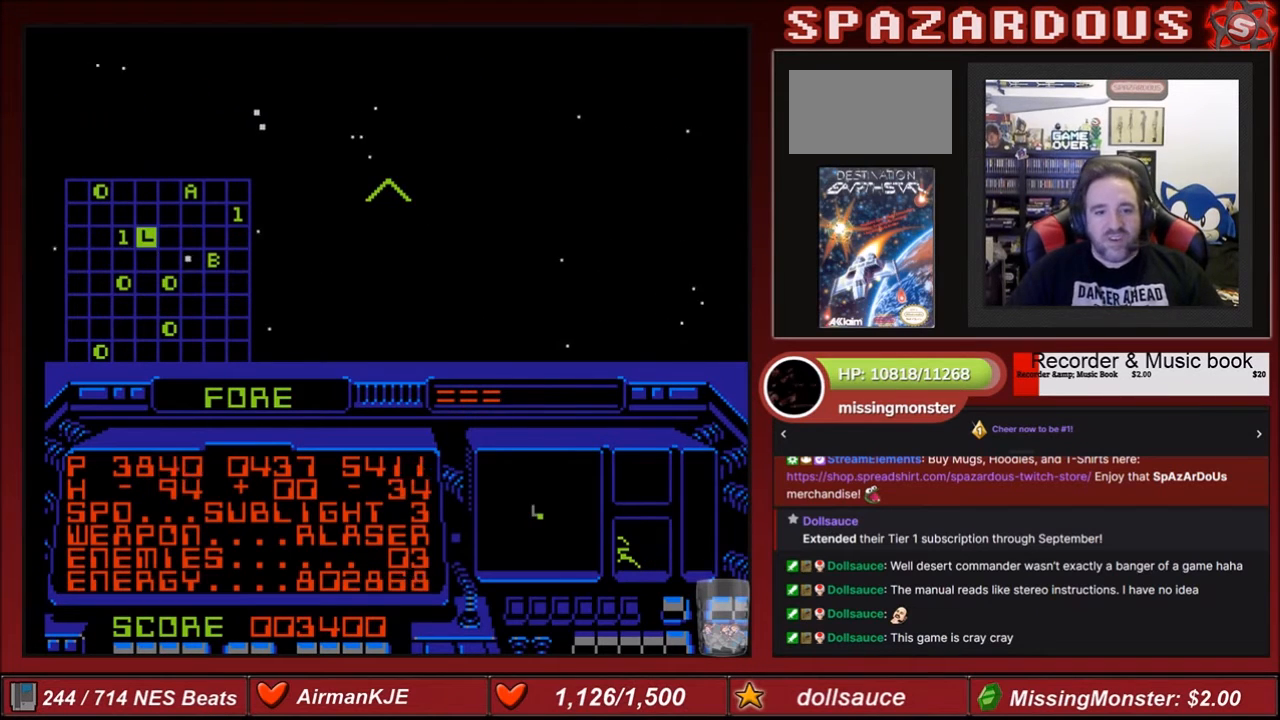
{"buttons": ["DPAD_LEFT"], "events": [[33, "DPAD_UP", "up"], [334, "B", "up"]]}
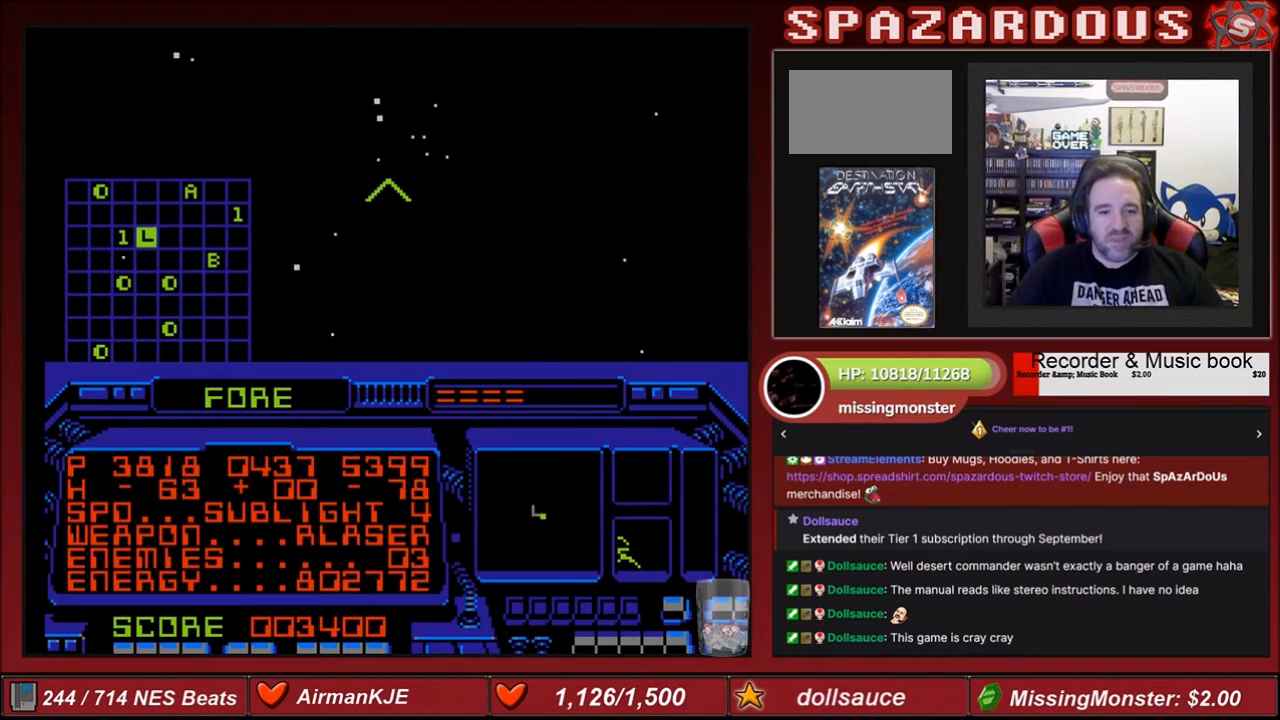
{"buttons": ["DPAD_UP", "DPAD_LEFT"], "events": [[67, "DPAD_UP", "down"], [367, "B", "down"], [468, "B", "up"]]}
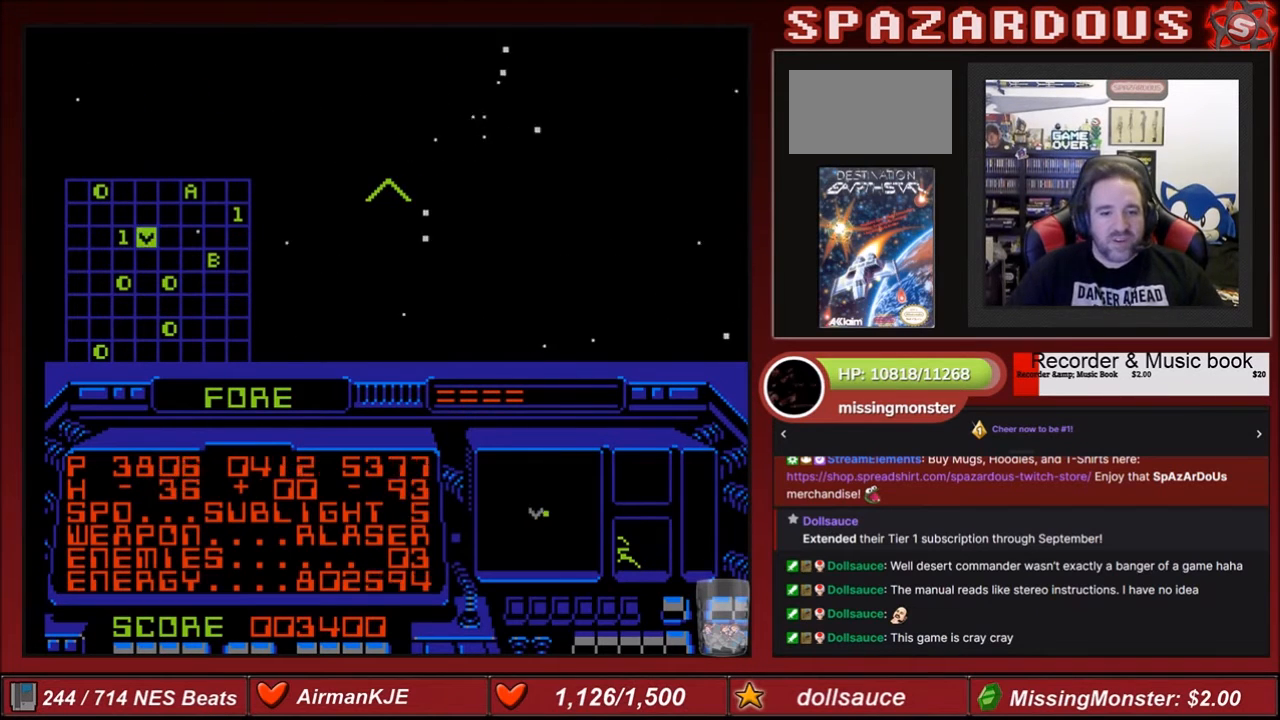
{"buttons": ["B", "DPAD_UP", "DPAD_LEFT"], "events": [[67, "B", "down"]]}
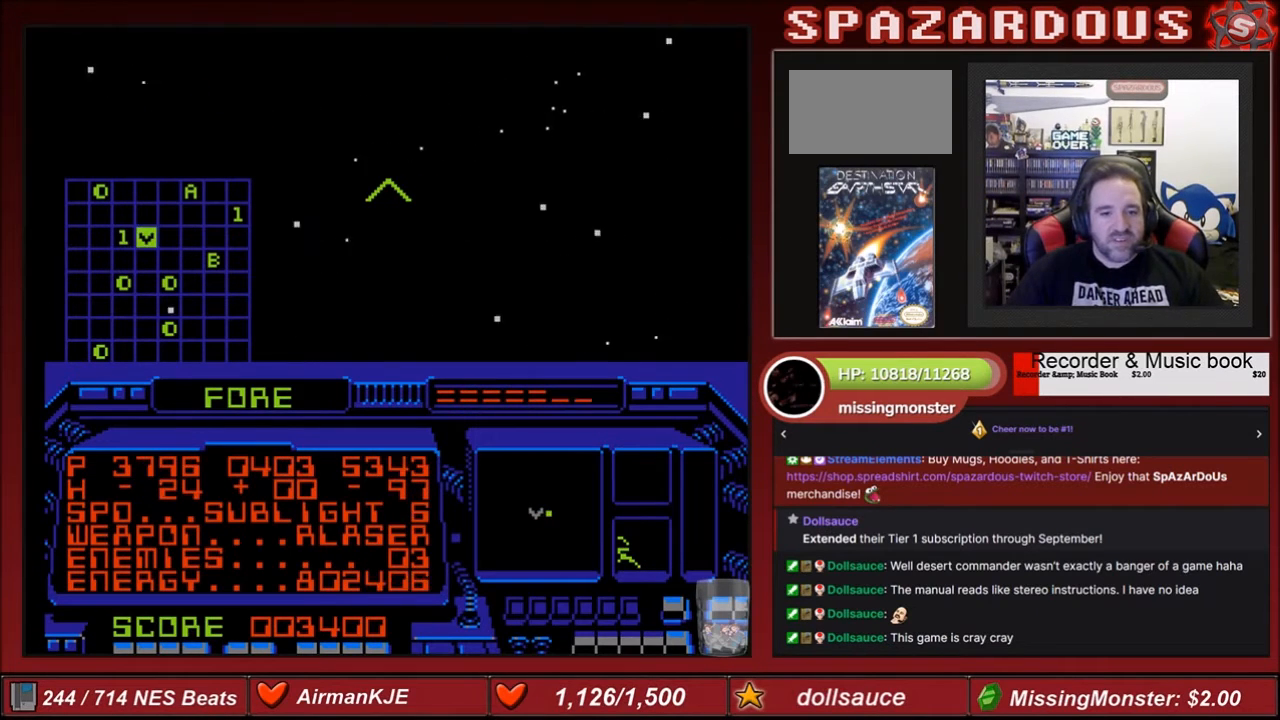
{"buttons": ["B", "DPAD_UP", "DPAD_LEFT"], "events": []}